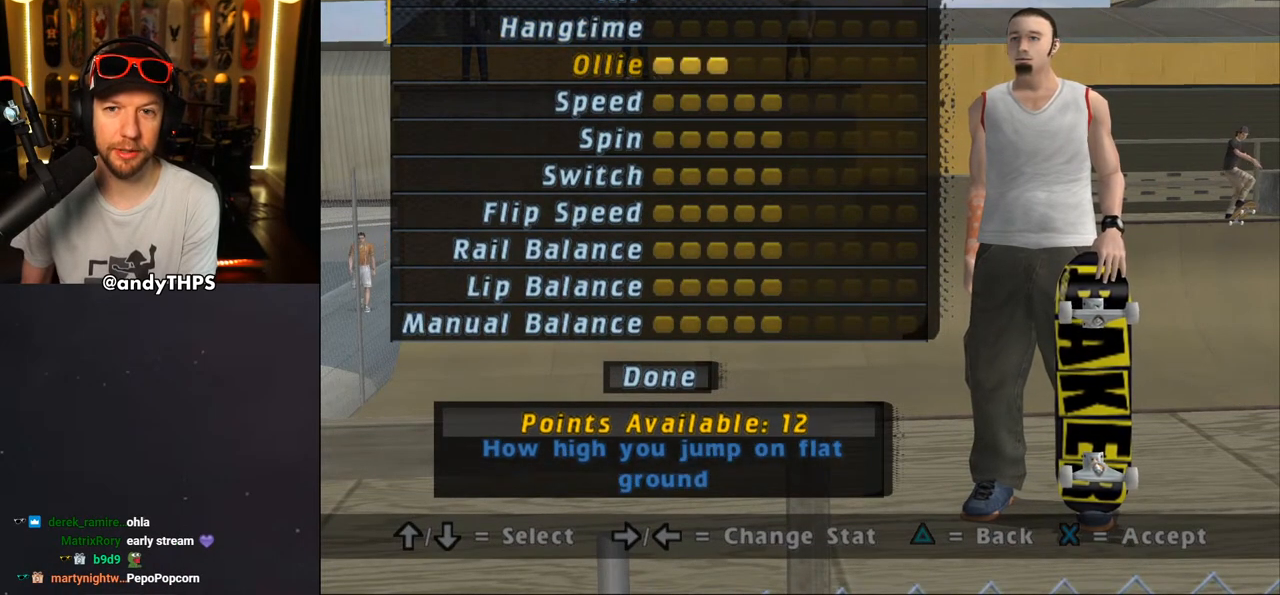
Gameplay with a controller (PlayStation layout); each line is a JSON object with the inputs held at the frame after it. "events" lists button and stick changes between this image and that frame as [ms after this image, input, new state], when the widget could be followed in between. Not read: L1 R2.
{"buttons": ["DPAD_DOWN", "DPAD_LEFT"], "left_stick": "center", "right_stick": "center", "events": [[400, "DPAD_DOWN", "down"], [417, "DPAD_LEFT", "up"], [500, "DPAD_LEFT", "down"]]}
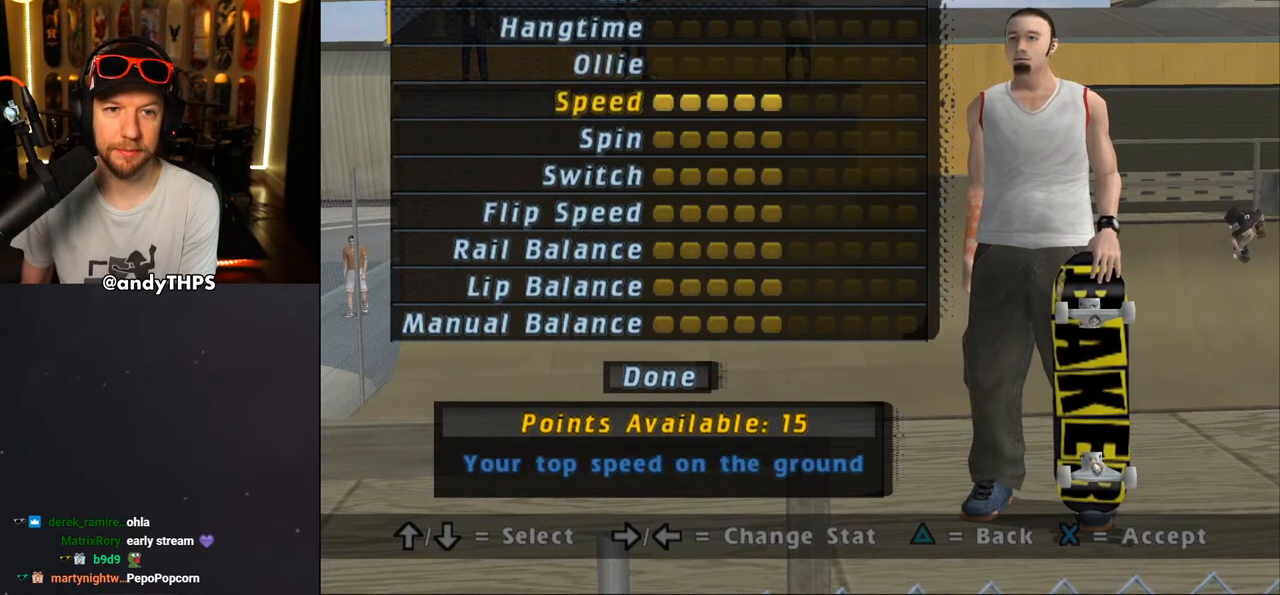
{"buttons": ["DPAD_LEFT"], "left_stick": "center", "right_stick": "center", "events": [[33, "DPAD_DOWN", "up"]]}
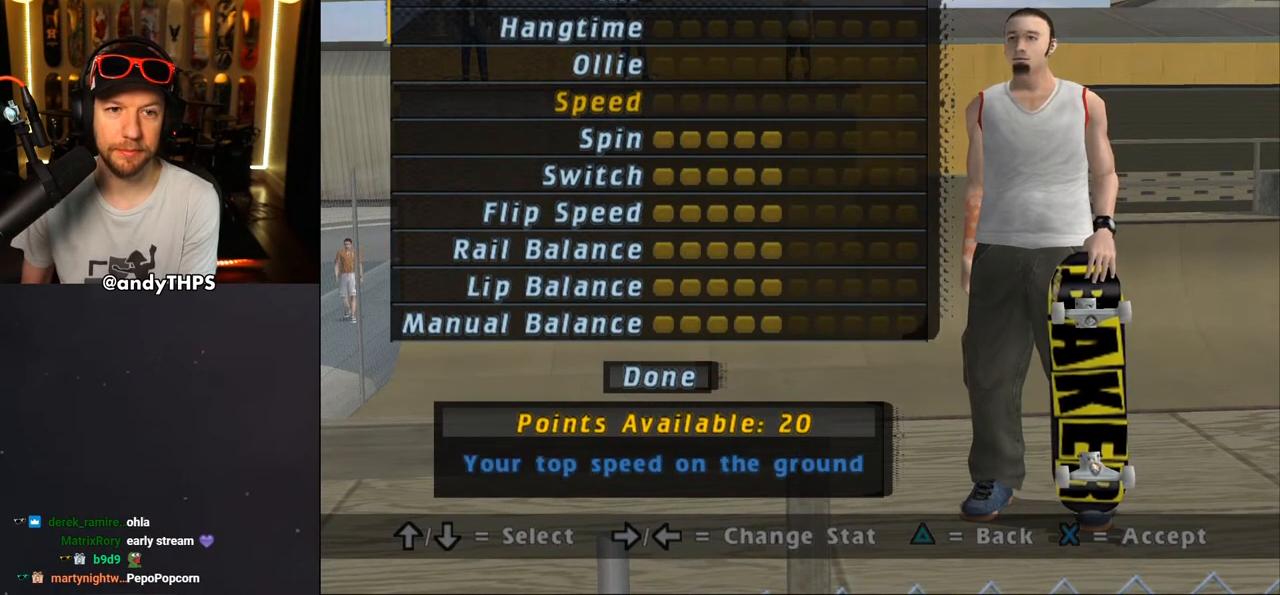
{"buttons": ["DPAD_LEFT"], "left_stick": "center", "right_stick": "center", "events": [[100, "DPAD_DOWN", "down"], [100, "DPAD_LEFT", "up"], [217, "DPAD_LEFT", "down"], [233, "DPAD_DOWN", "up"]]}
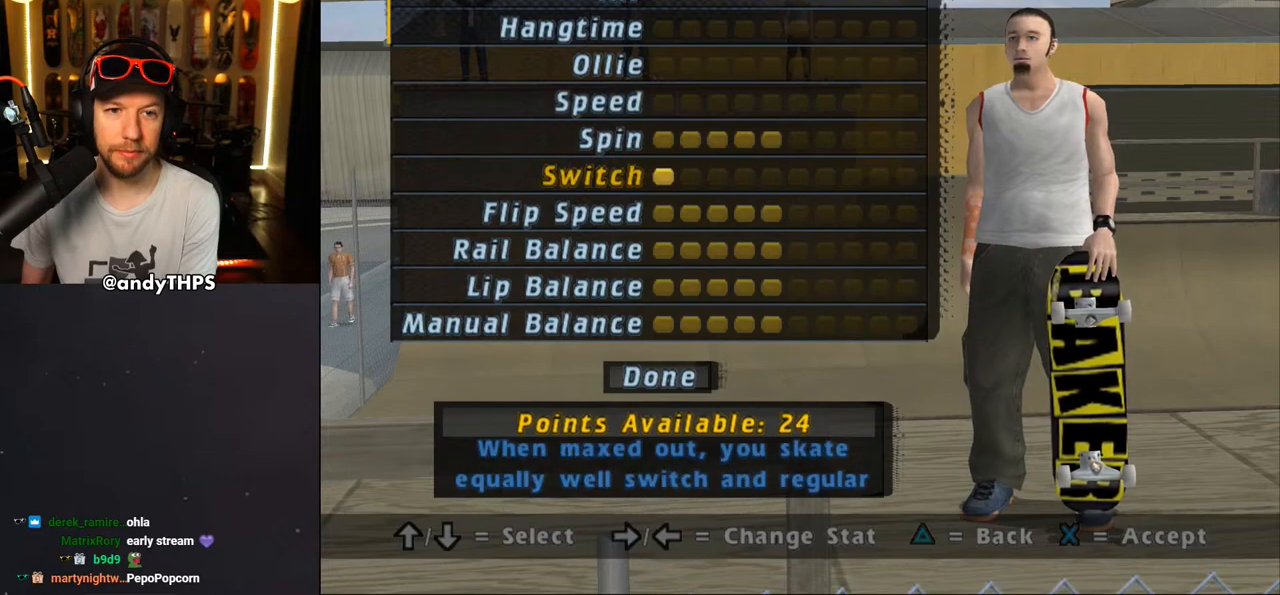
{"buttons": ["DPAD_LEFT"], "left_stick": "center", "right_stick": "center", "events": [[300, "DPAD_LEFT", "up"], [367, "DPAD_UP", "down"], [467, "DPAD_LEFT", "down"], [467, "DPAD_UP", "up"]]}
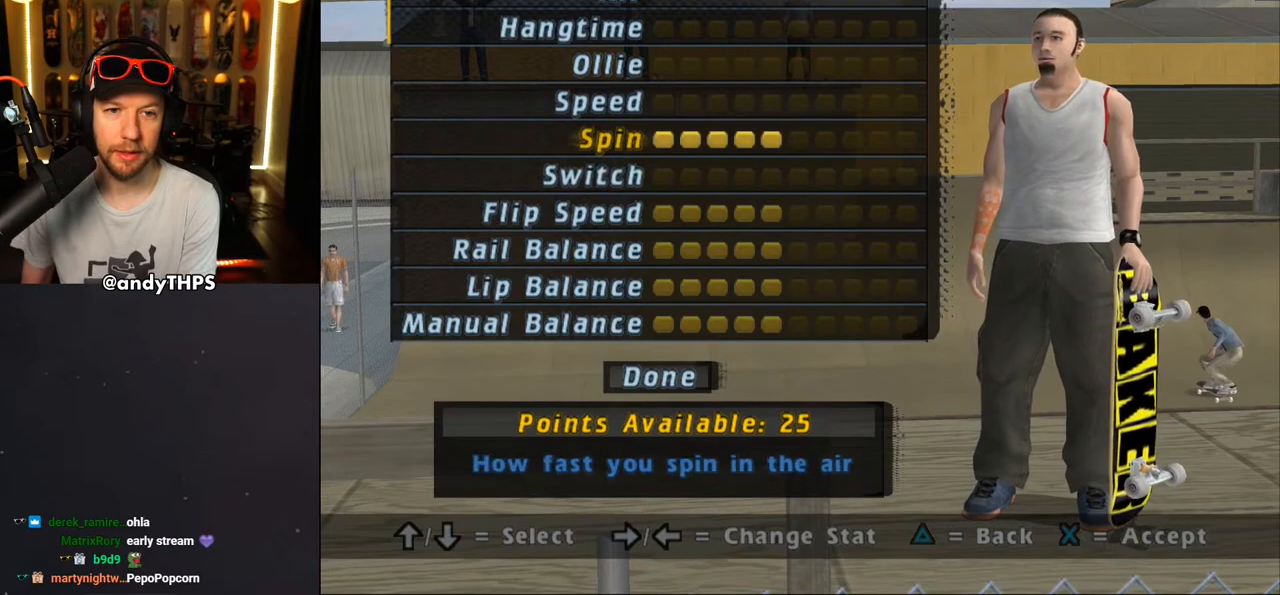
{"buttons": ["DPAD_LEFT"], "left_stick": "center", "right_stick": "center", "events": []}
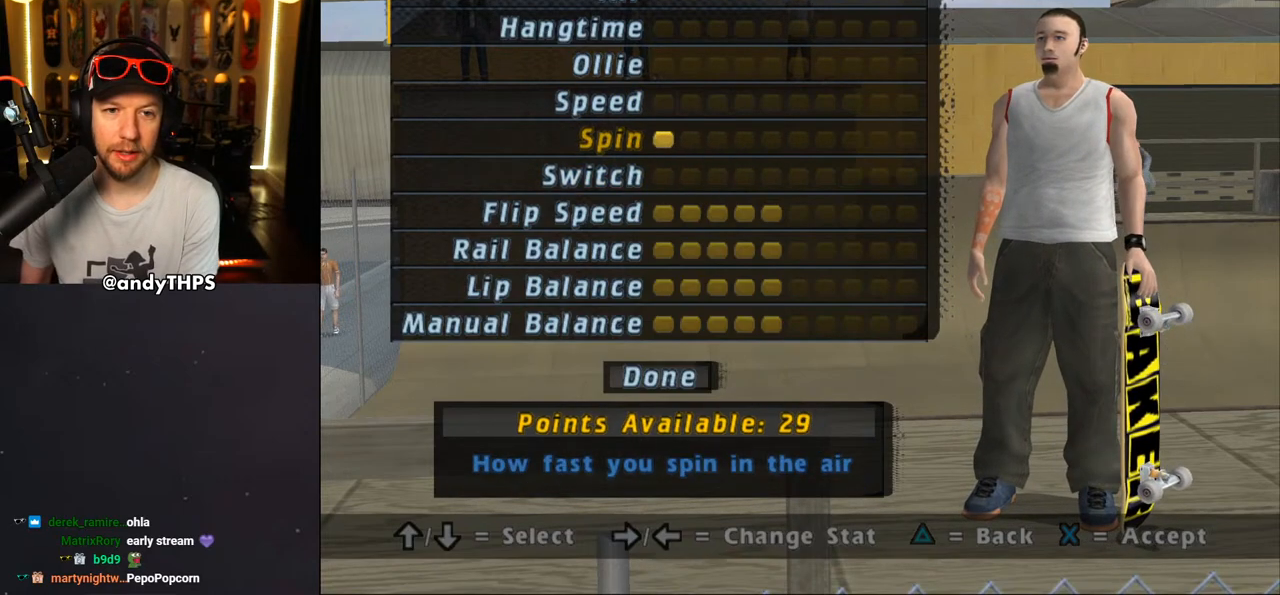
{"buttons": ["DPAD_LEFT"], "left_stick": "center", "right_stick": "center", "events": [[233, "DPAD_LEFT", "up"], [300, "DPAD_DOWN", "down"], [350, "DPAD_DOWN", "up"], [350, "DPAD_LEFT", "down"]]}
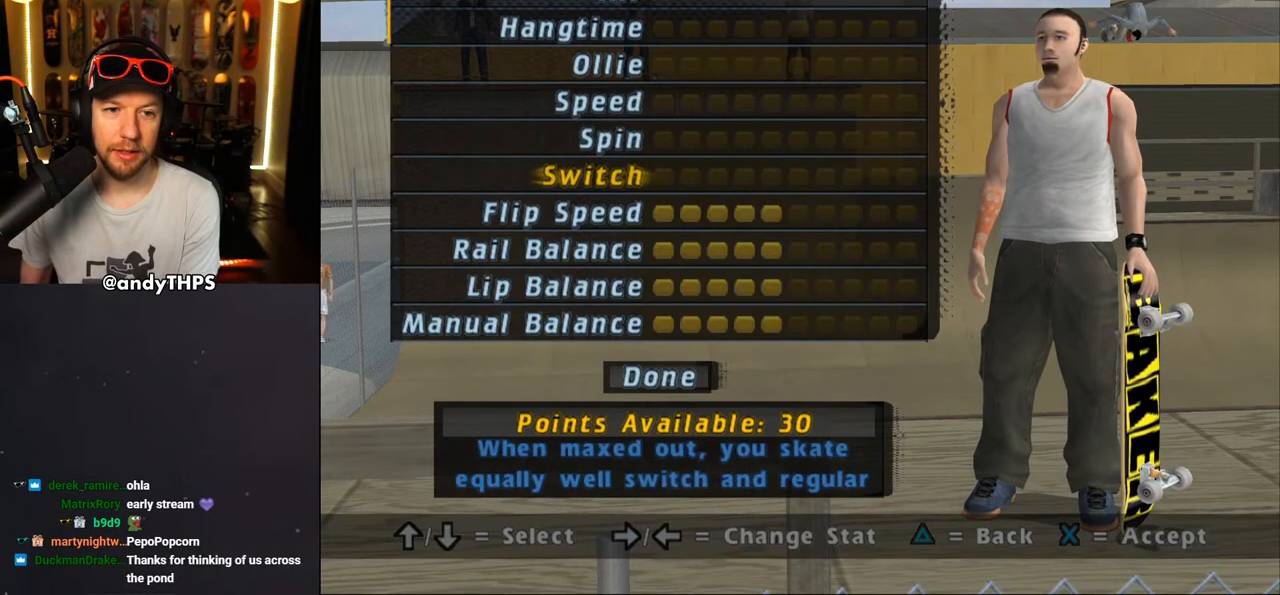
{"buttons": ["DPAD_LEFT"], "left_stick": "center", "right_stick": "center", "events": [[133, "DPAD_LEFT", "up"], [217, "DPAD_DOWN", "down"], [317, "DPAD_DOWN", "up"], [367, "DPAD_LEFT", "down"]]}
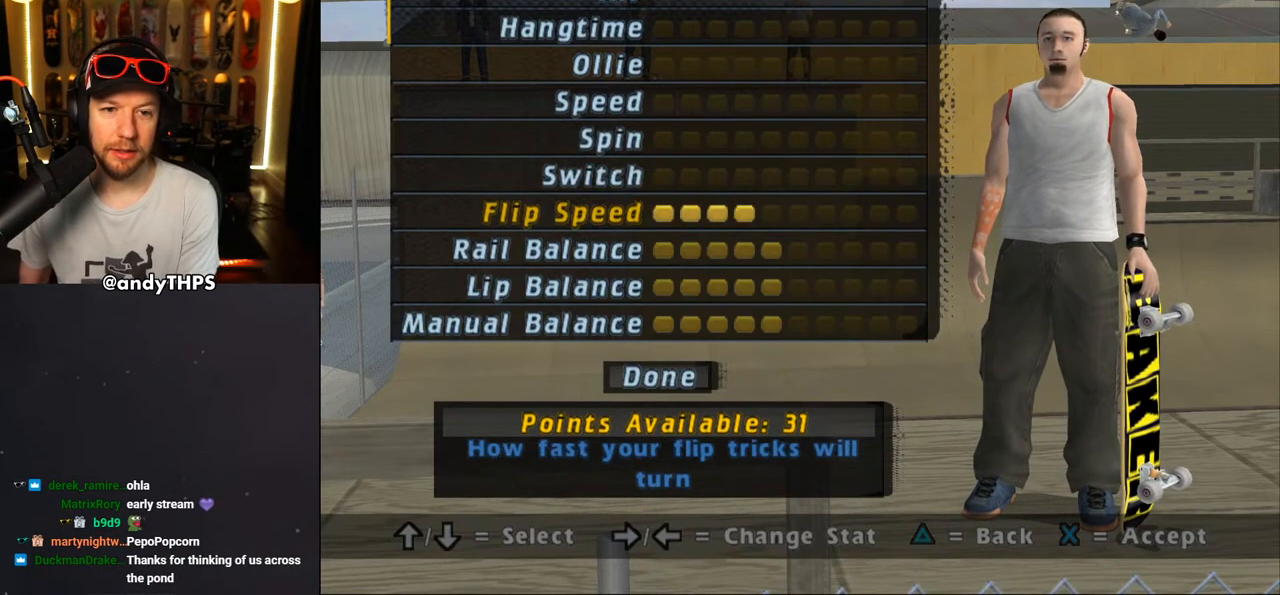
{"buttons": ["DPAD_LEFT"], "left_stick": "center", "right_stick": "center", "events": []}
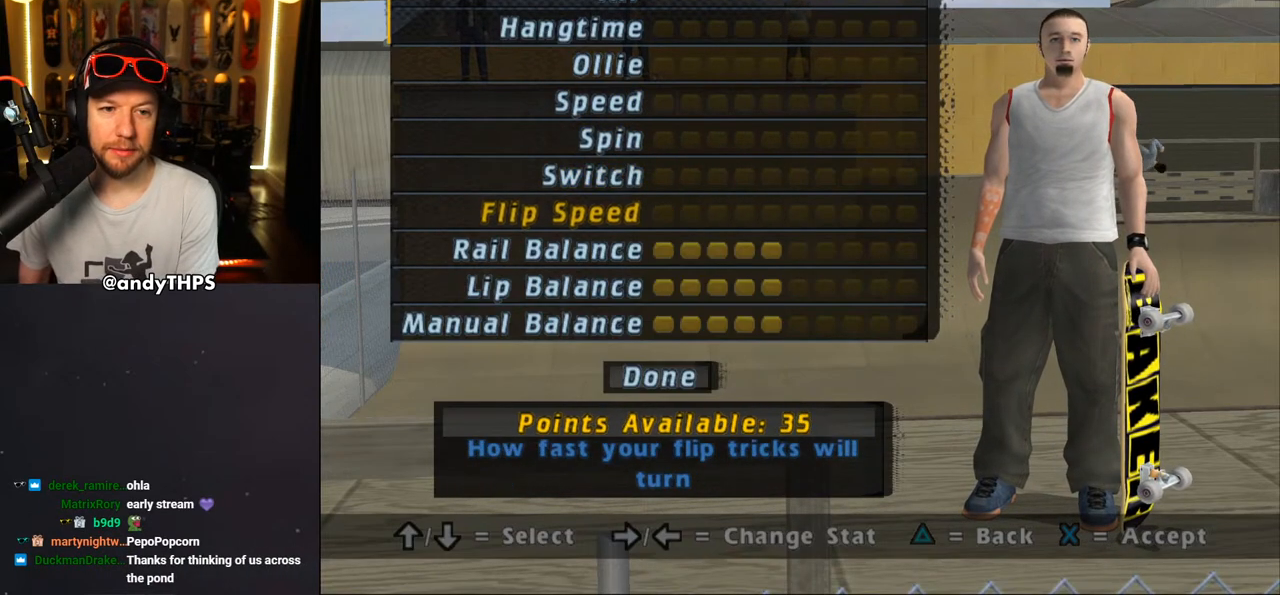
{"buttons": ["DPAD_LEFT"], "left_stick": "center", "right_stick": "center", "events": [[67, "DPAD_LEFT", "up"], [150, "DPAD_DOWN", "down"], [183, "DPAD_DOWN", "up"], [217, "DPAD_LEFT", "down"]]}
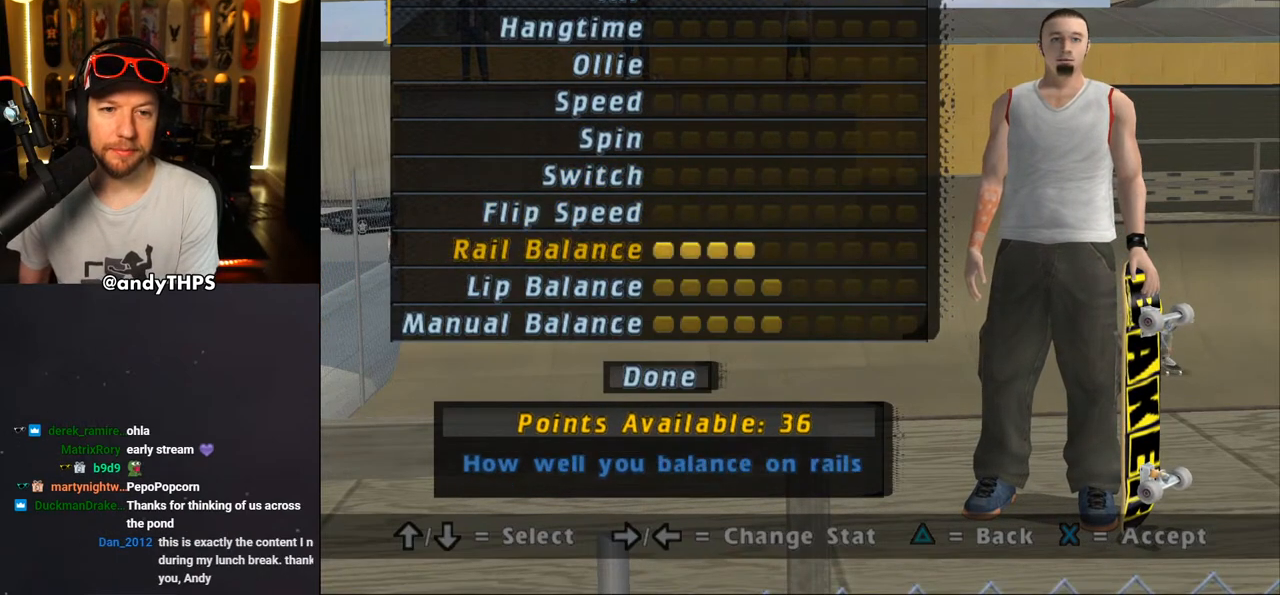
{"buttons": ["DPAD_DOWN"], "left_stick": "center", "right_stick": "center", "events": [[417, "DPAD_LEFT", "up"], [483, "DPAD_DOWN", "down"]]}
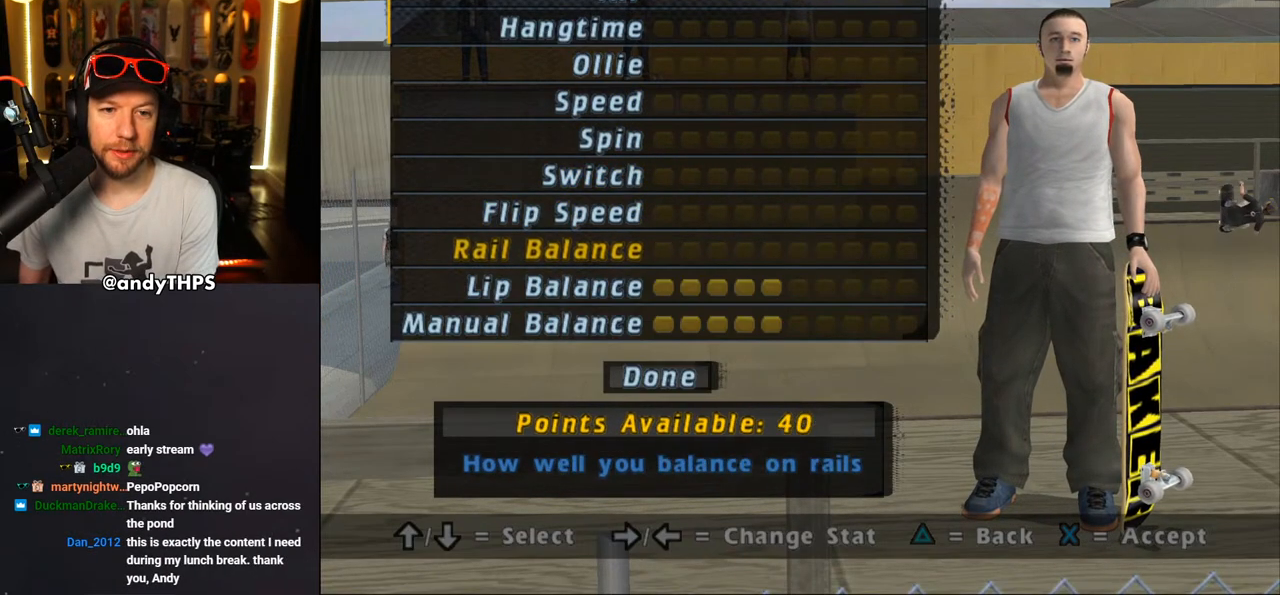
{"buttons": ["DPAD_LEFT"], "left_stick": "center", "right_stick": "center", "events": [[83, "DPAD_DOWN", "up"], [100, "DPAD_LEFT", "down"]]}
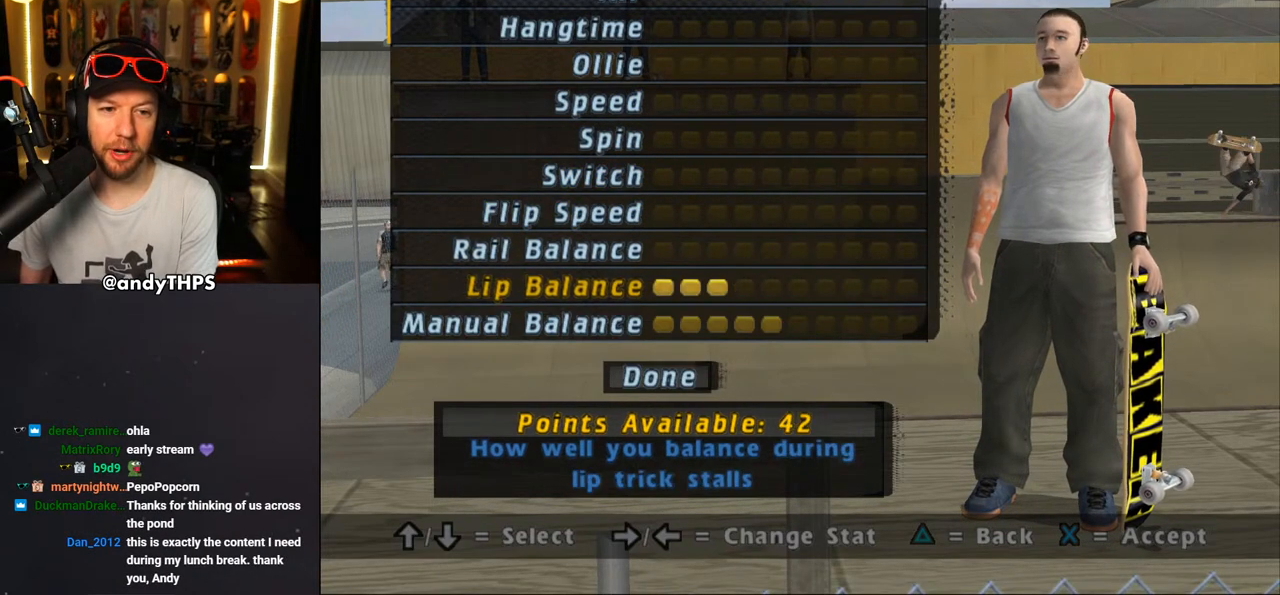
{"buttons": [], "left_stick": "center", "right_stick": "center", "events": [[400, "DPAD_LEFT", "up"]]}
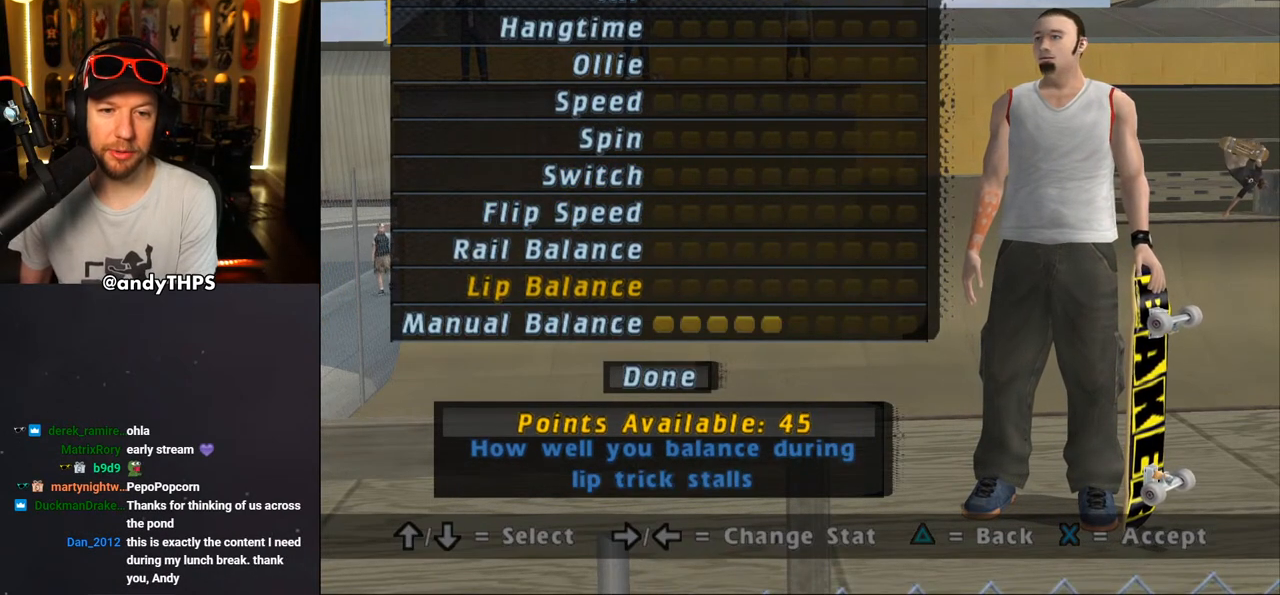
{"buttons": ["DPAD_LEFT"], "left_stick": "center", "right_stick": "center", "events": [[17, "DPAD_DOWN", "down"], [150, "DPAD_DOWN", "up"], [250, "DPAD_LEFT", "down"]]}
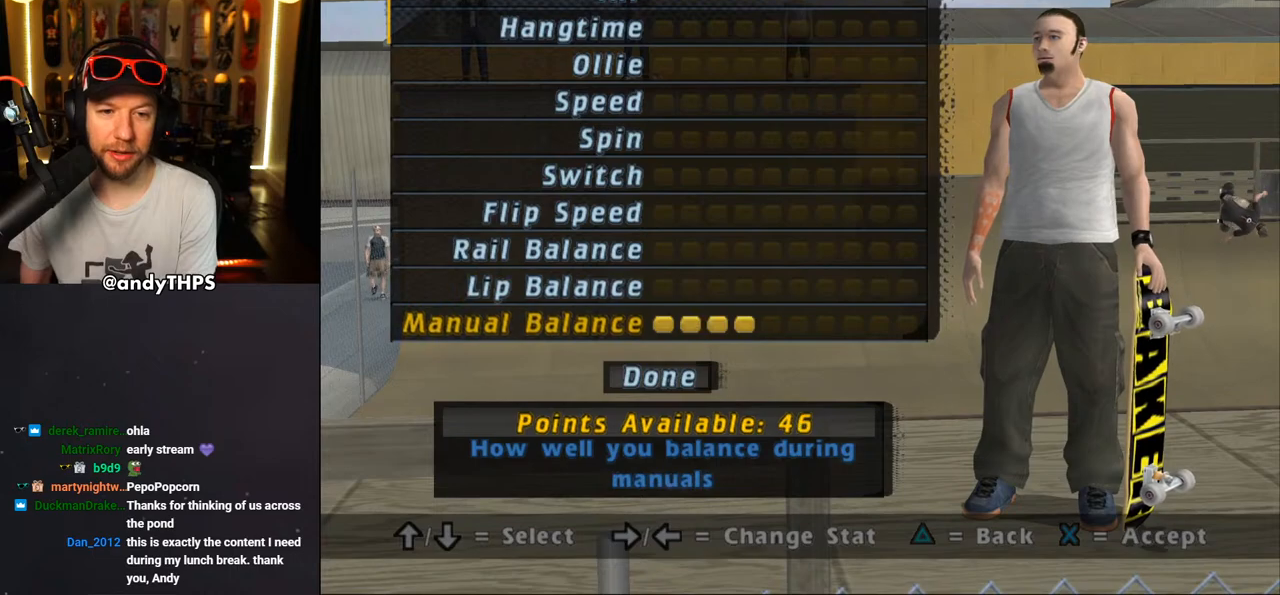
{"buttons": ["DPAD_LEFT"], "left_stick": "center", "right_stick": "center", "events": []}
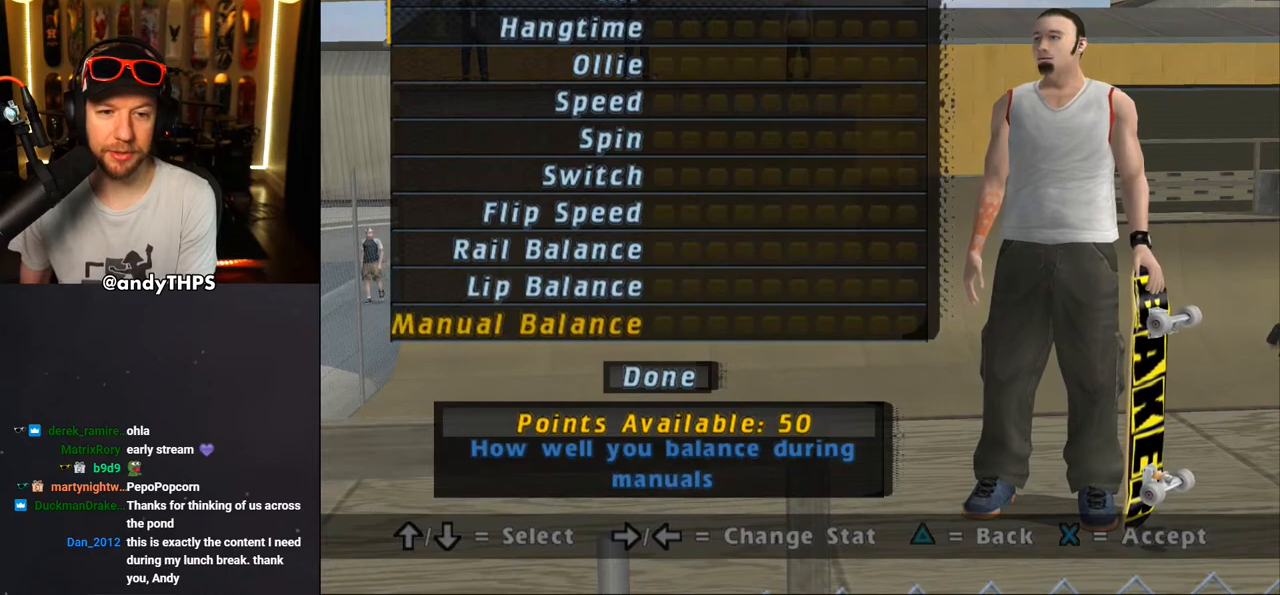
{"buttons": [], "left_stick": "center", "right_stick": "center", "events": [[83, "DPAD_LEFT", "up"], [250, "DPAD_DOWN", "down"], [400, "DPAD_DOWN", "up"]]}
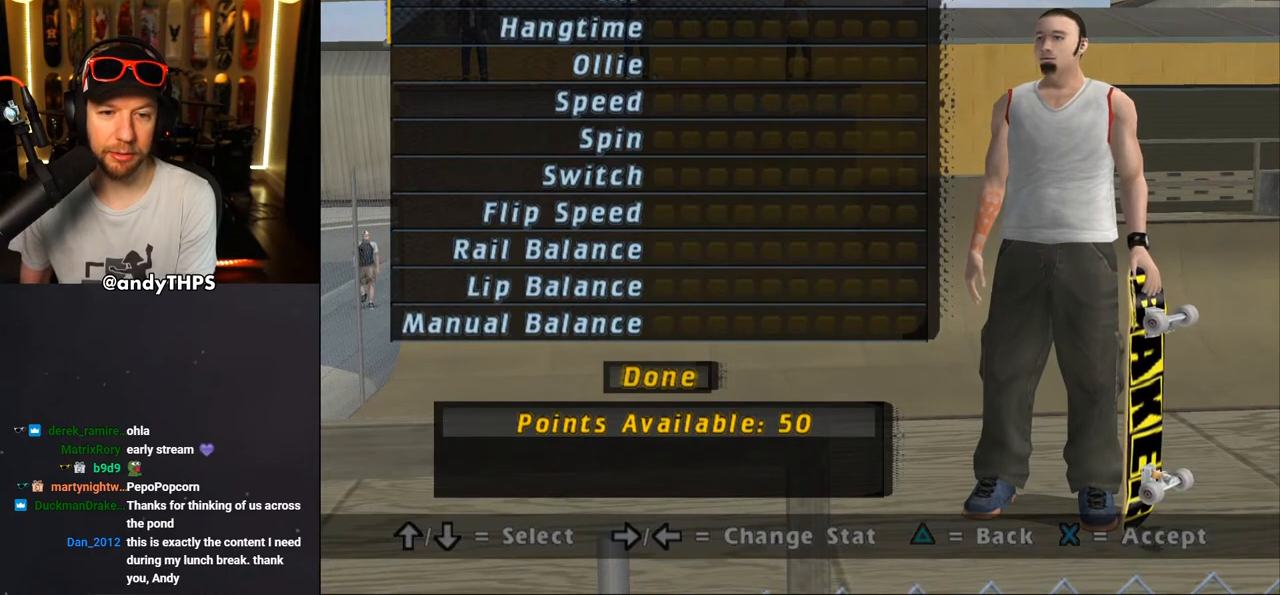
{"buttons": ["CROSS"], "left_stick": "center", "right_stick": "center", "events": [[433, "CROSS", "down"]]}
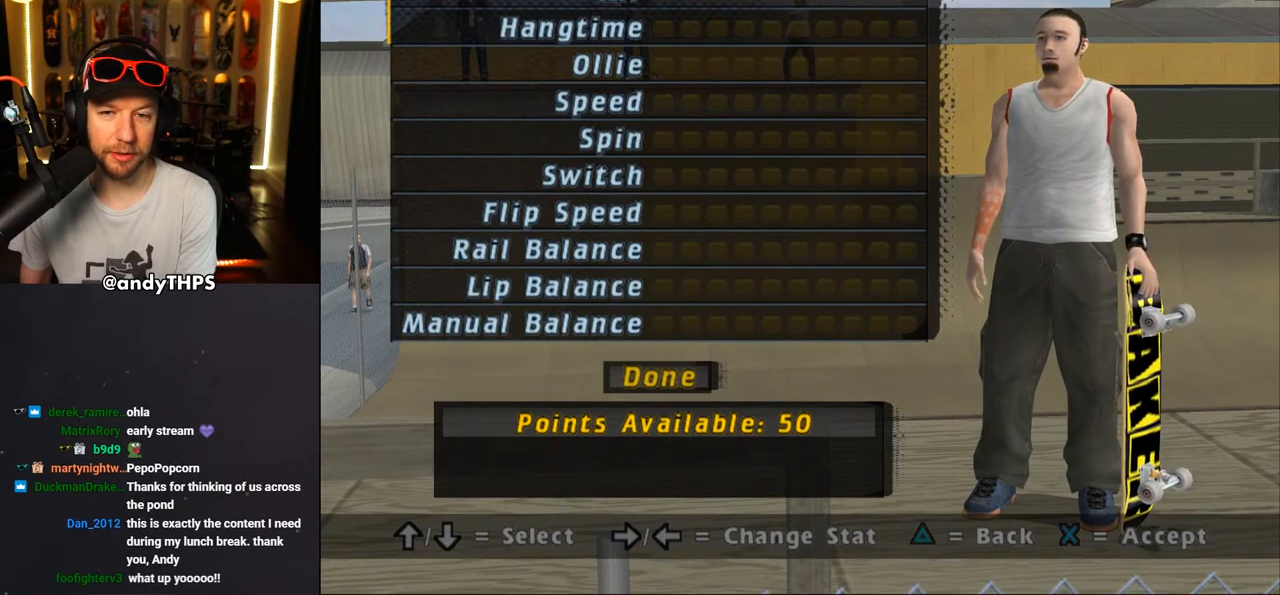
{"buttons": [], "left_stick": "center", "right_stick": "center", "events": [[67, "CROSS", "up"]]}
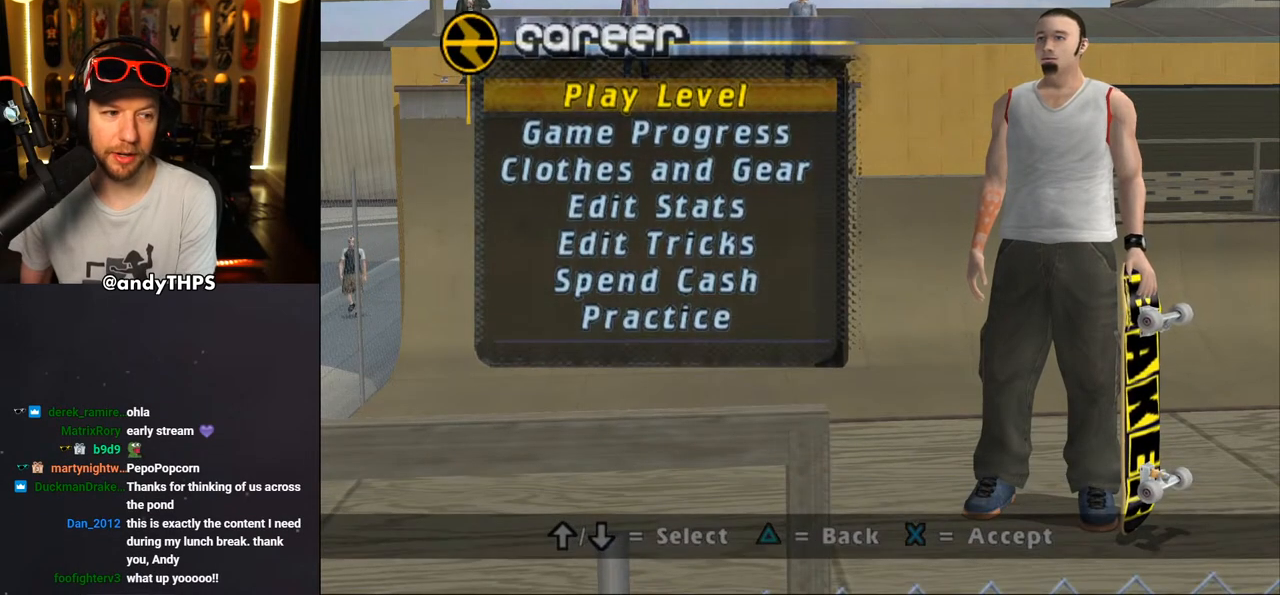
{"buttons": [], "left_stick": "center", "right_stick": "center", "events": []}
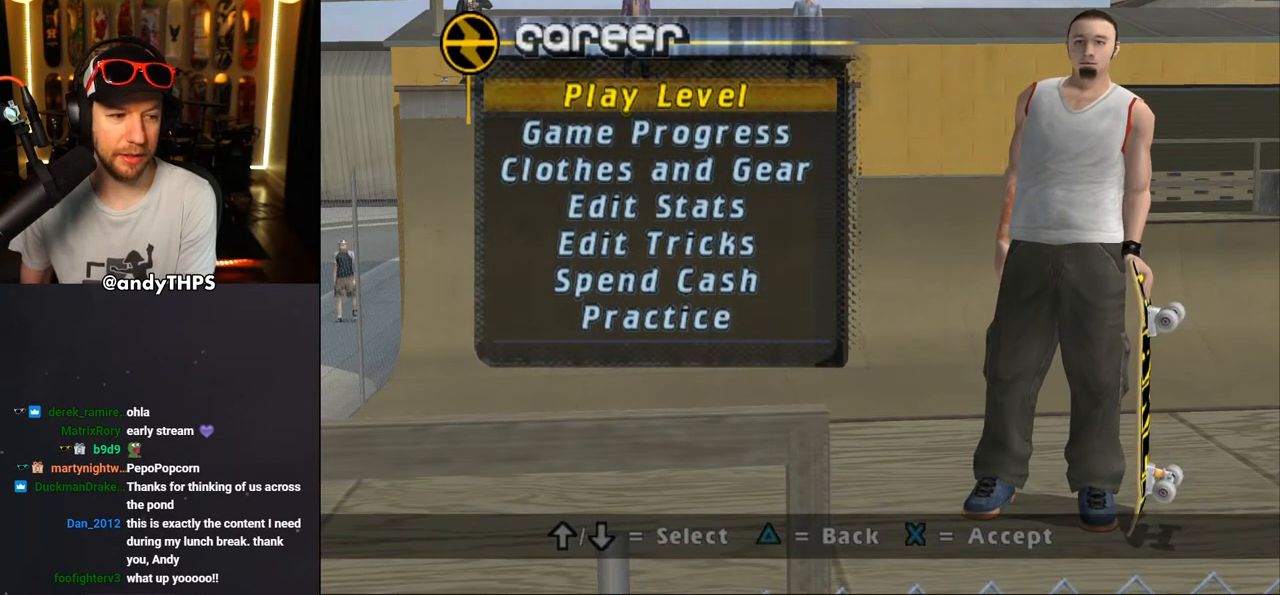
{"buttons": [], "left_stick": "center", "right_stick": "center", "events": []}
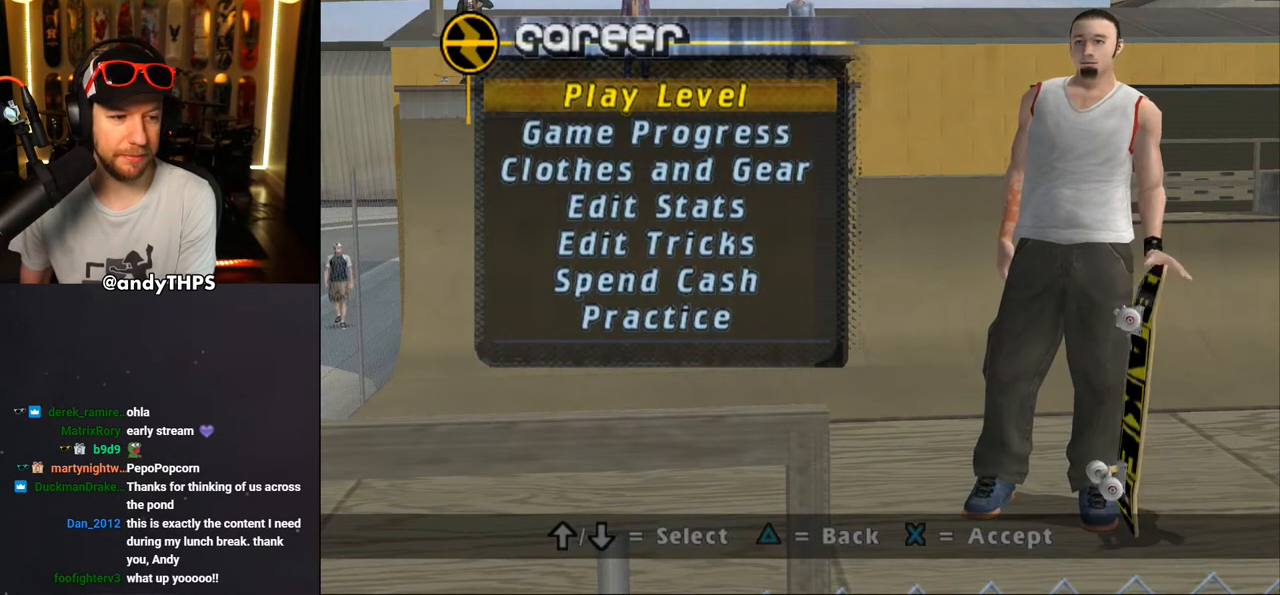
{"buttons": [], "left_stick": "center", "right_stick": "center", "events": []}
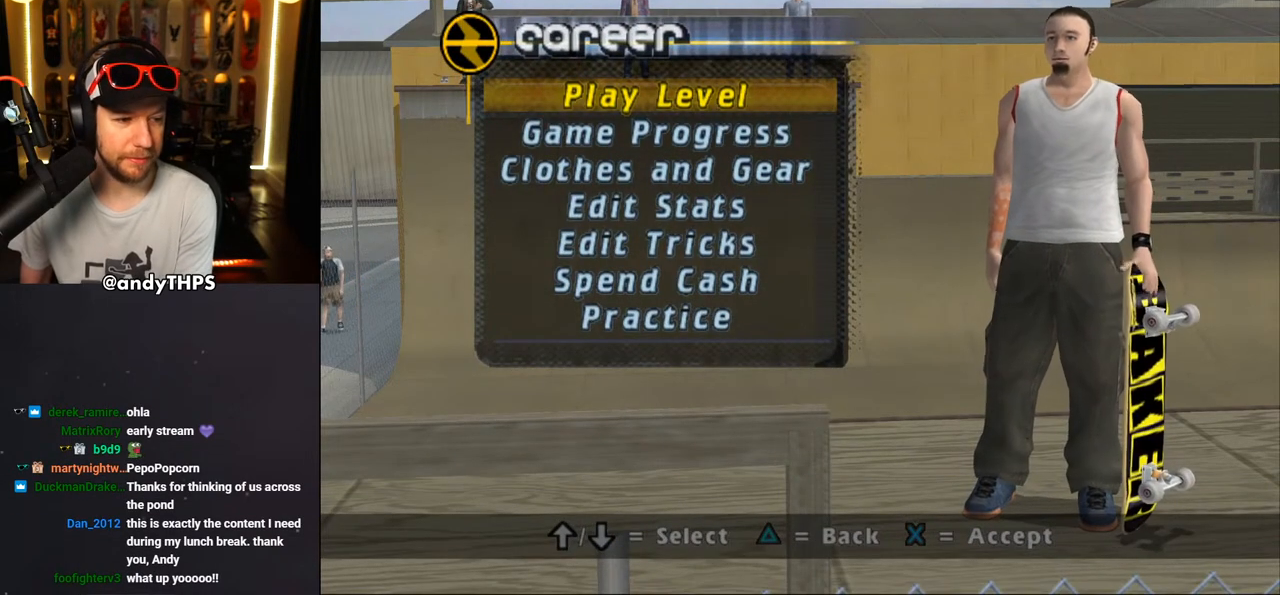
{"buttons": [], "left_stick": "center", "right_stick": "center", "events": []}
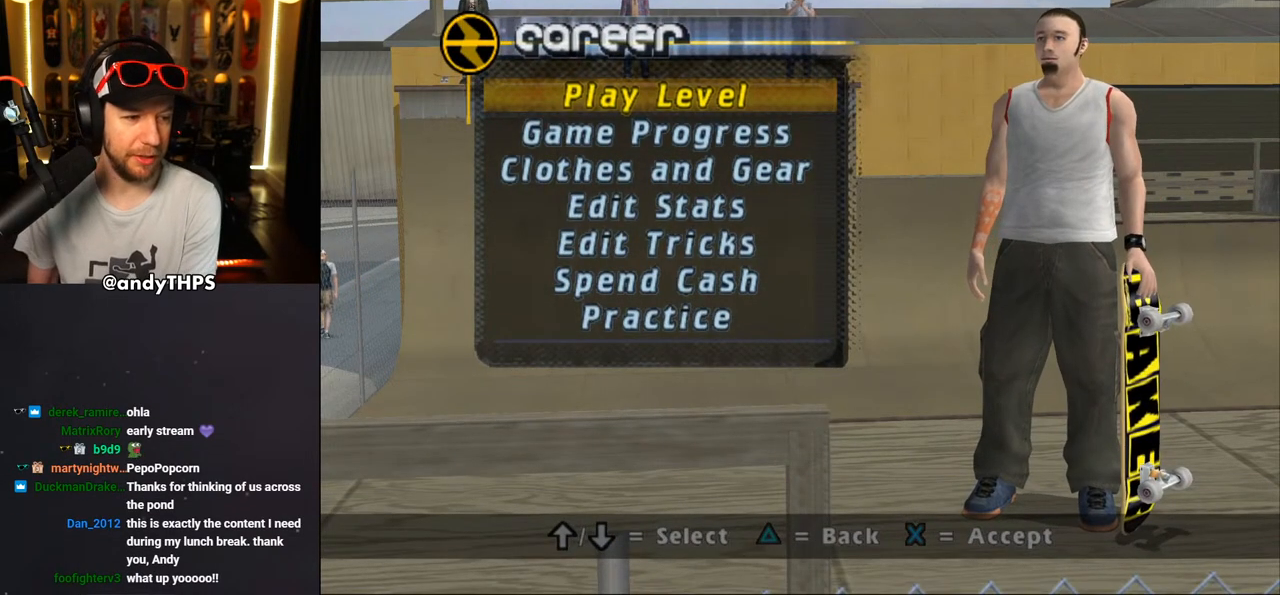
{"buttons": [], "left_stick": "center", "right_stick": "center", "events": []}
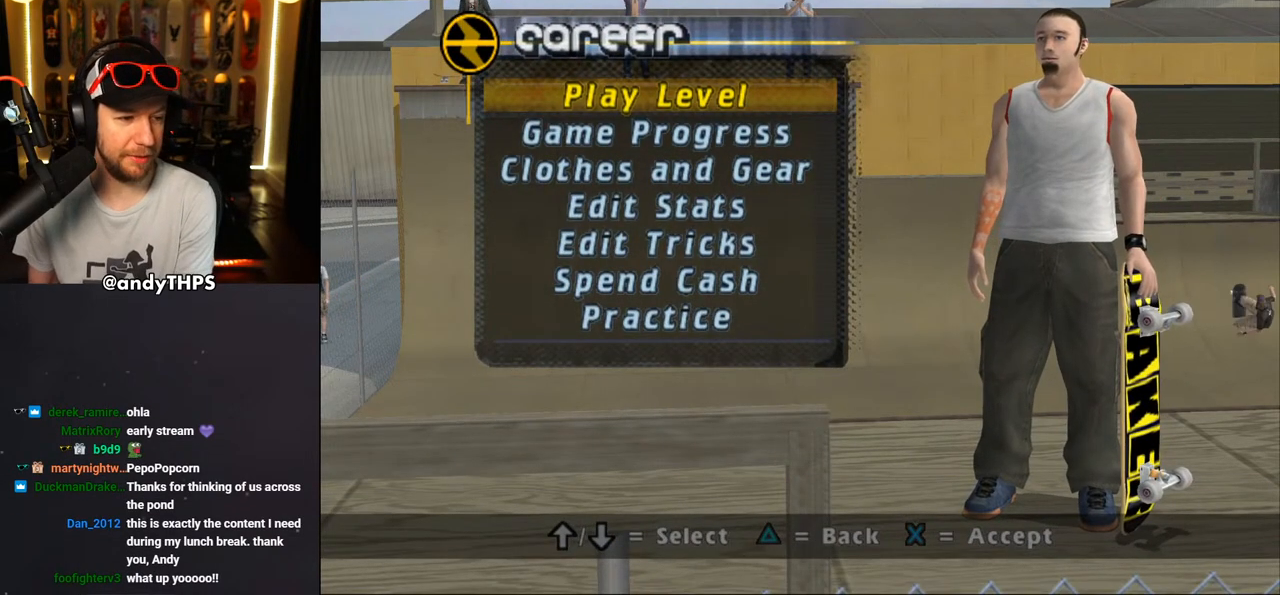
{"buttons": [], "left_stick": "center", "right_stick": "center", "events": []}
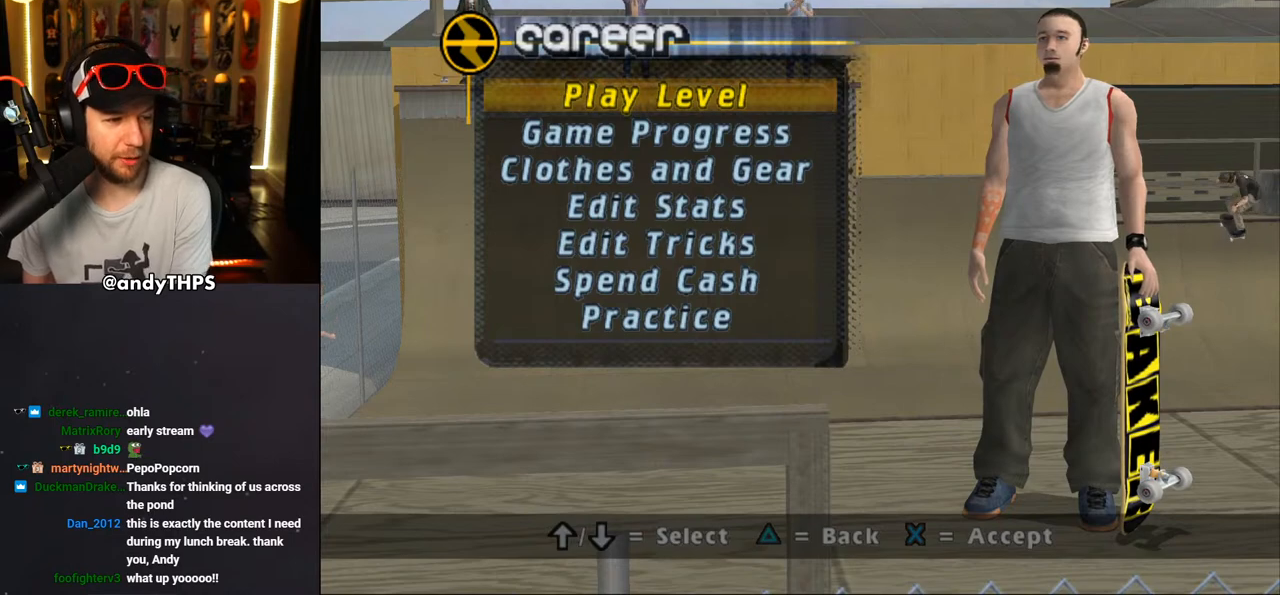
{"buttons": [], "left_stick": "center", "right_stick": "center", "events": []}
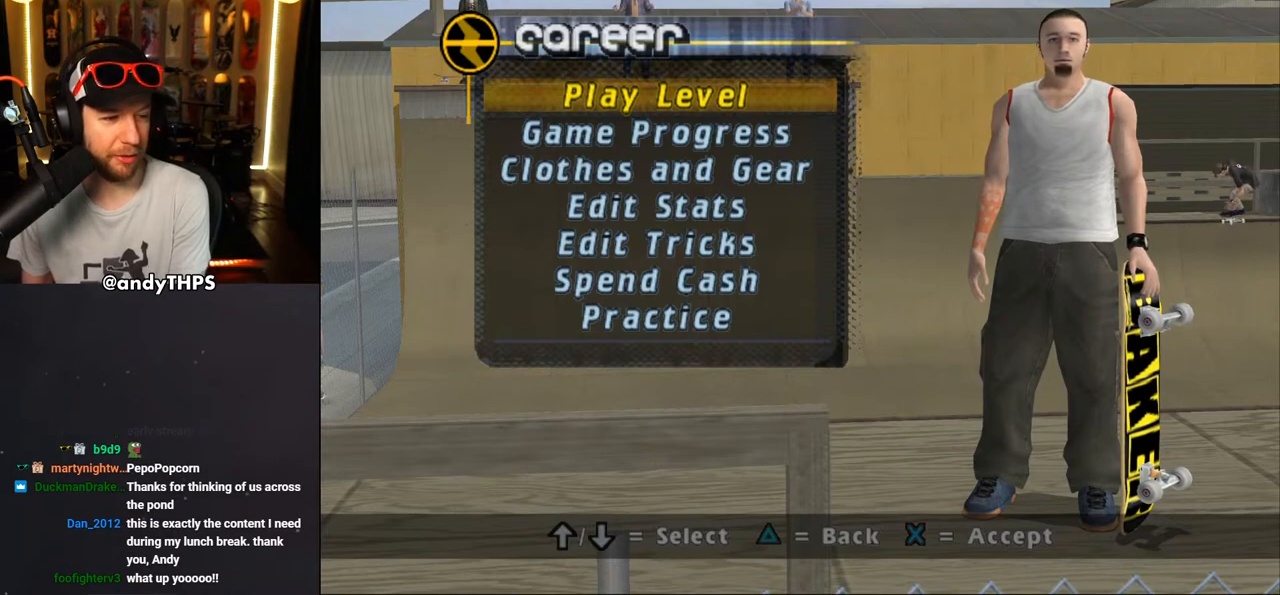
{"buttons": [], "left_stick": "center", "right_stick": "center", "events": []}
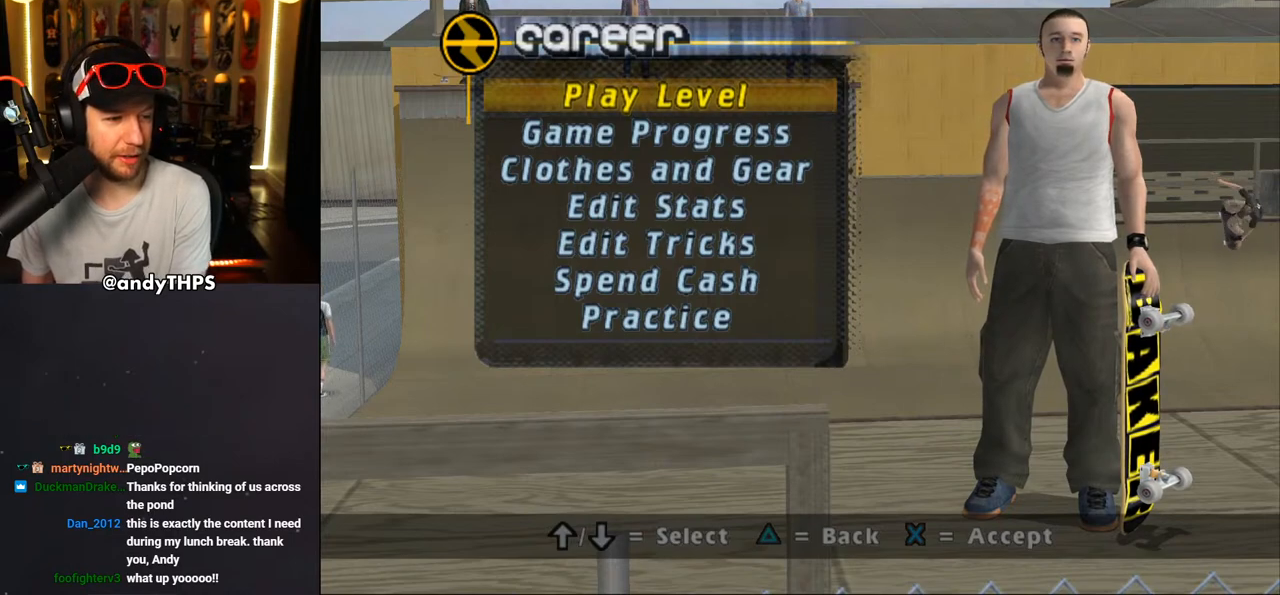
{"buttons": [], "left_stick": "center", "right_stick": "center", "events": []}
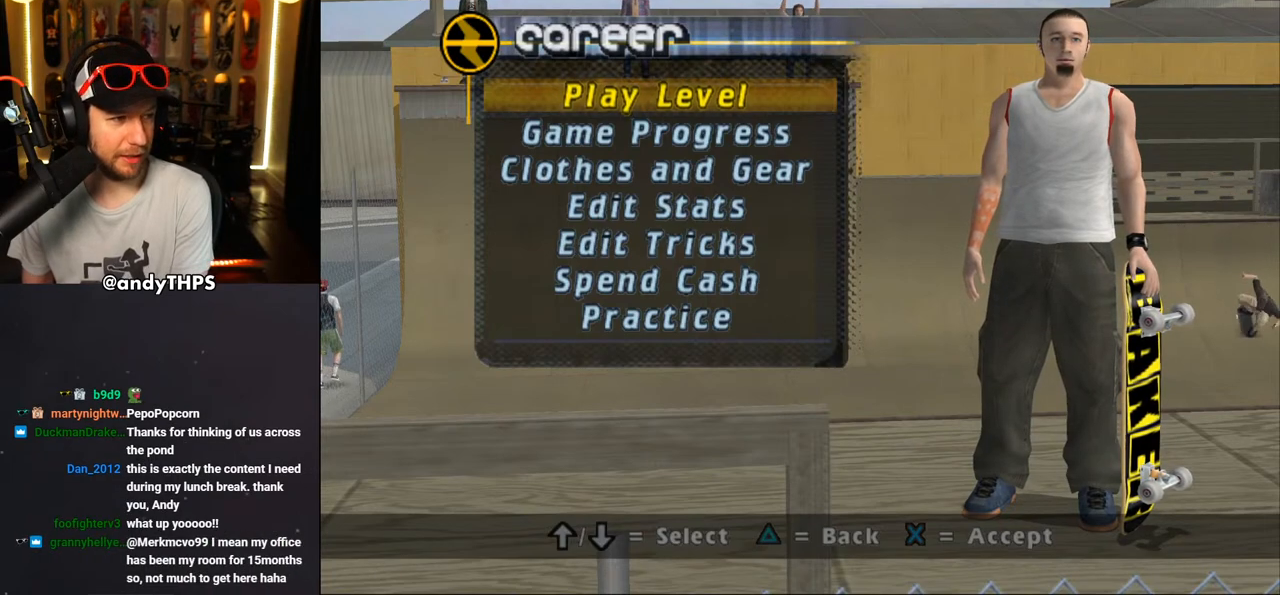
{"buttons": [], "left_stick": "center", "right_stick": "center", "events": []}
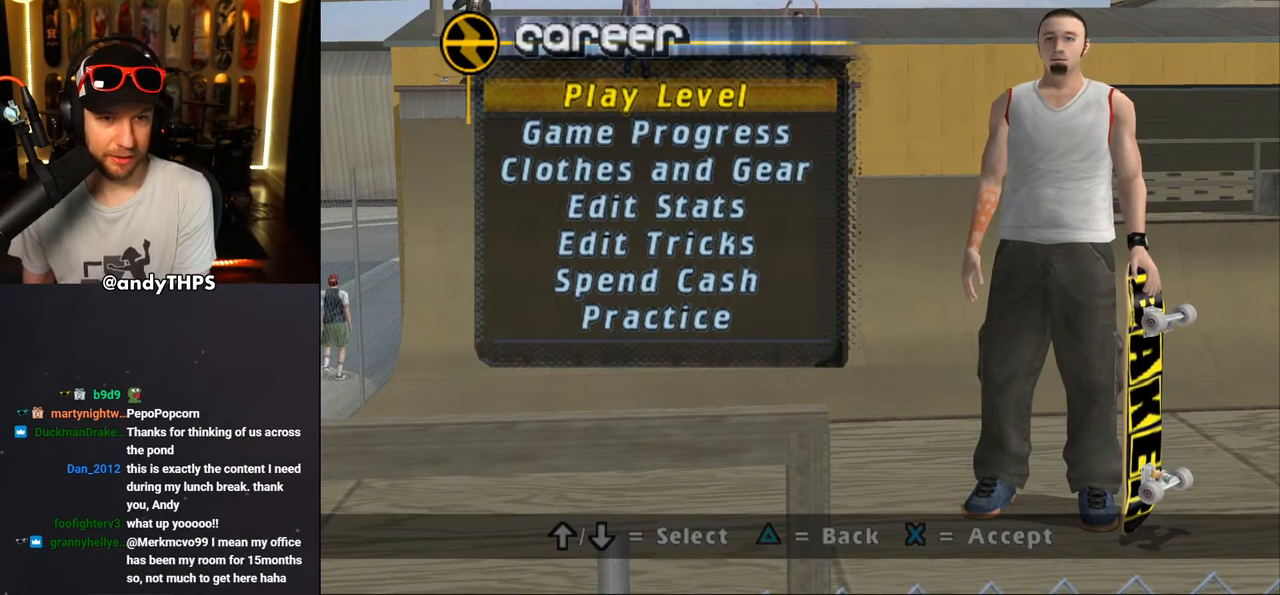
{"buttons": ["DPAD_DOWN"], "left_stick": "center", "right_stick": "center", "events": [[67, "DPAD_DOWN", "down"], [217, "DPAD_DOWN", "up"], [283, "DPAD_DOWN", "down"], [417, "DPAD_DOWN", "up"], [483, "DPAD_DOWN", "down"]]}
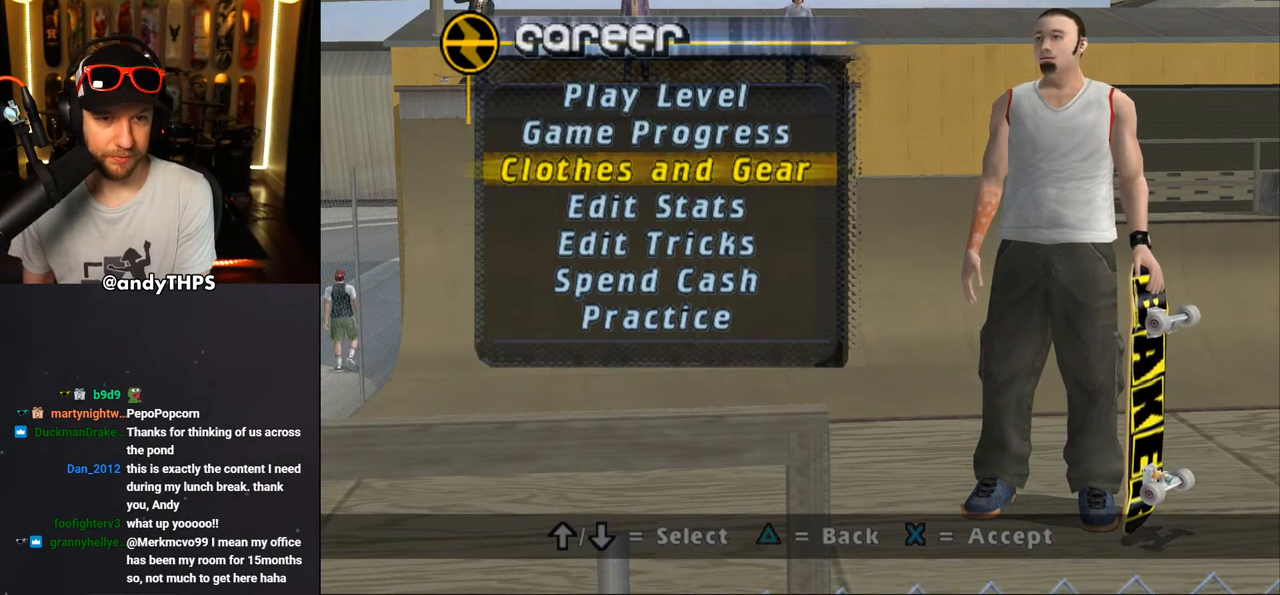
{"buttons": [], "left_stick": "center", "right_stick": "center", "events": [[117, "DPAD_DOWN", "up"], [350, "DPAD_UP", "down"], [450, "DPAD_UP", "up"]]}
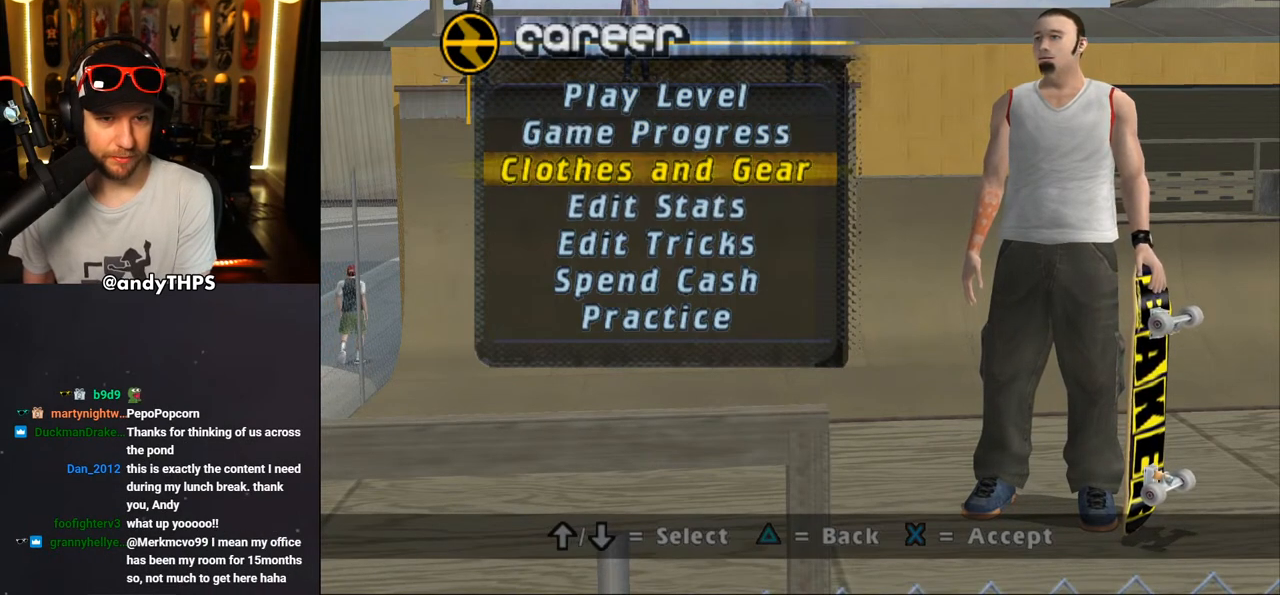
{"buttons": [], "left_stick": "center", "right_stick": "center", "events": [[200, "DPAD_DOWN", "down"], [367, "DPAD_DOWN", "up"]]}
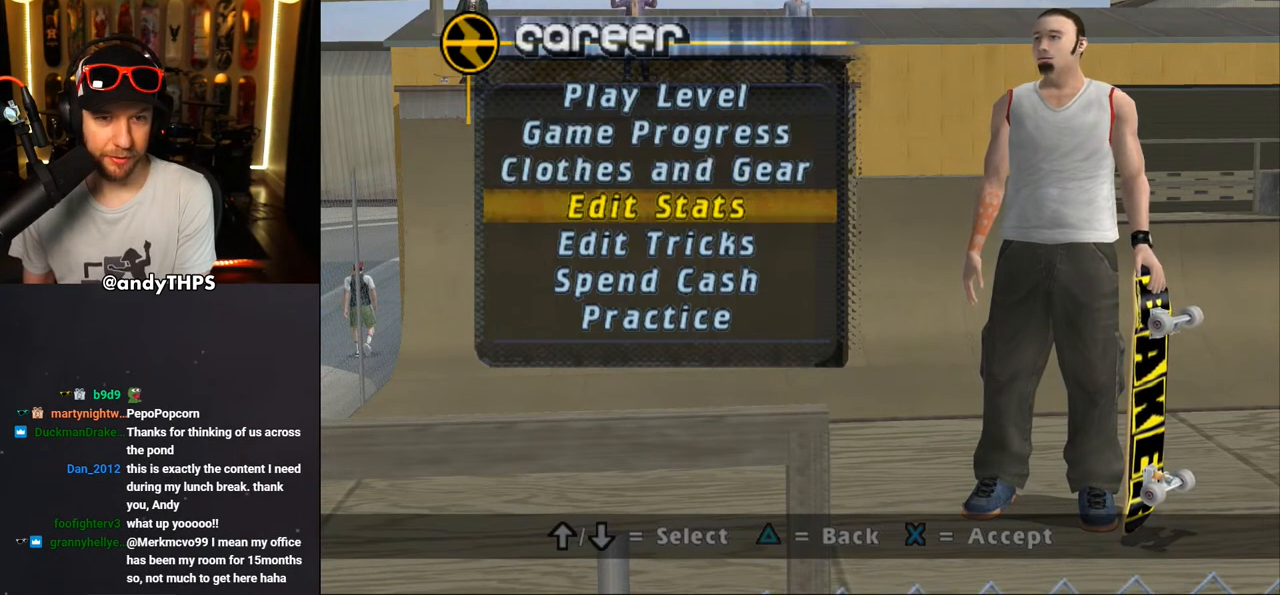
{"buttons": [], "left_stick": "center", "right_stick": "center", "events": []}